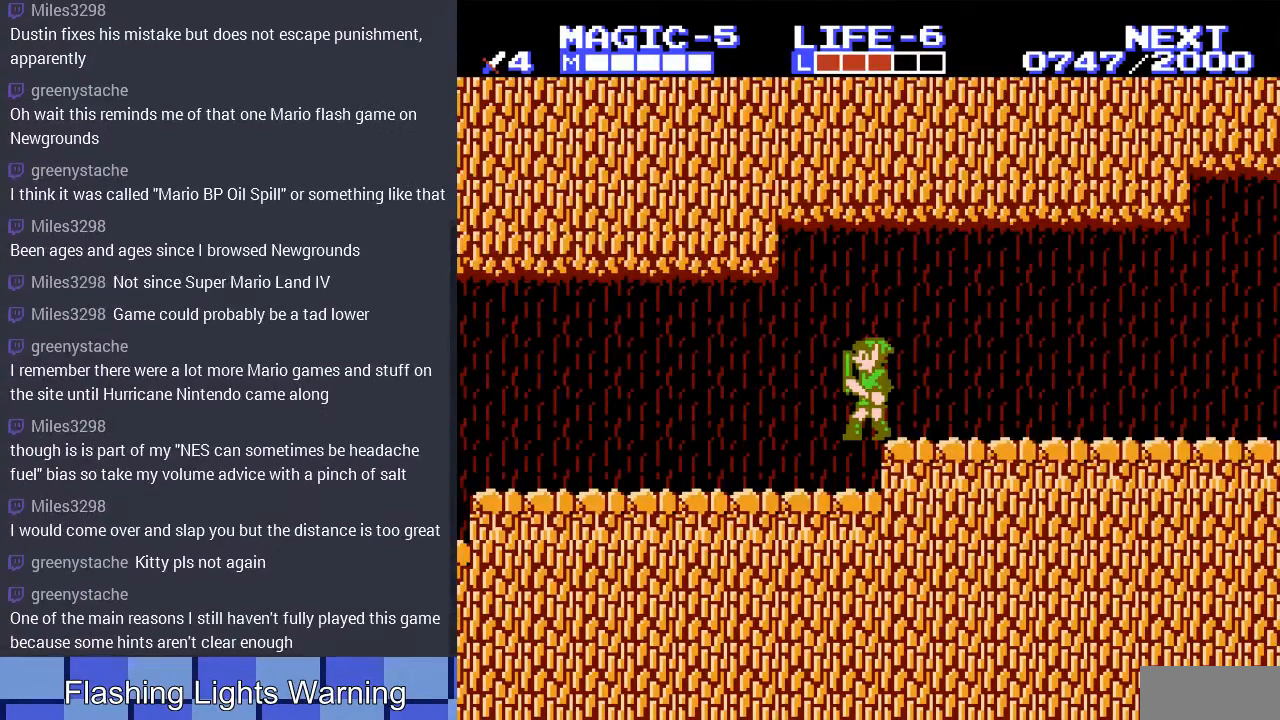
Gameplay with a controller (Nintendo layout); each line is a JSON object with the inputs held at the frame after it. "events" lists button and stick changes between this image and that frame as [ms after this image, input, new state], when the widget could be followed in between. Not read: L3 R3.
{"buttons": ["DPAD_LEFT"], "events": [[367, "DPAD_LEFT", "down"]]}
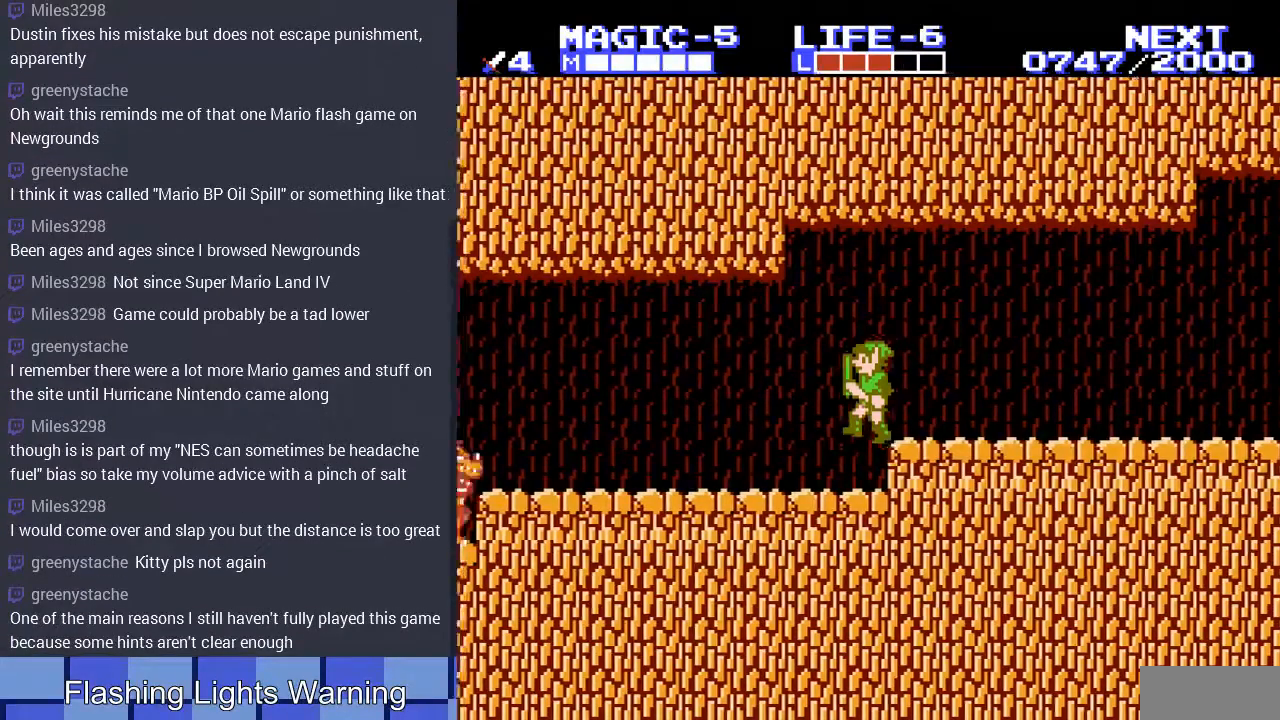
{"buttons": ["DPAD_LEFT"], "events": []}
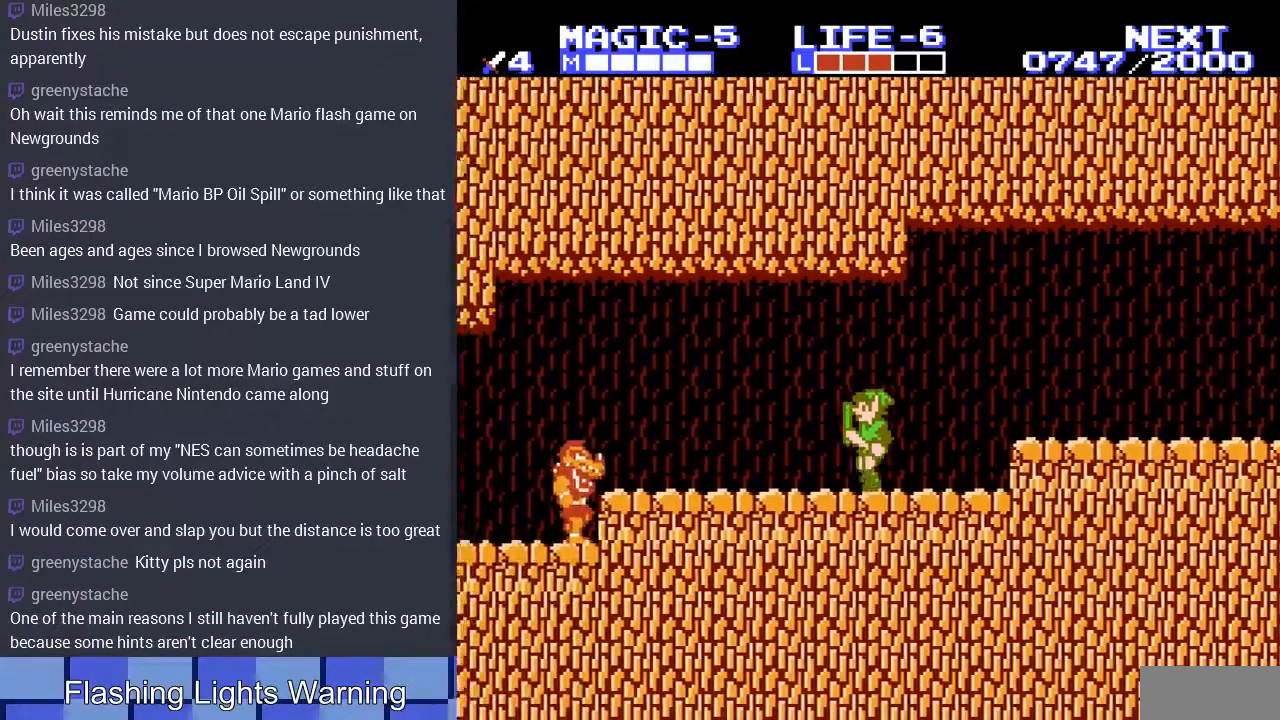
{"buttons": ["DPAD_LEFT"], "events": []}
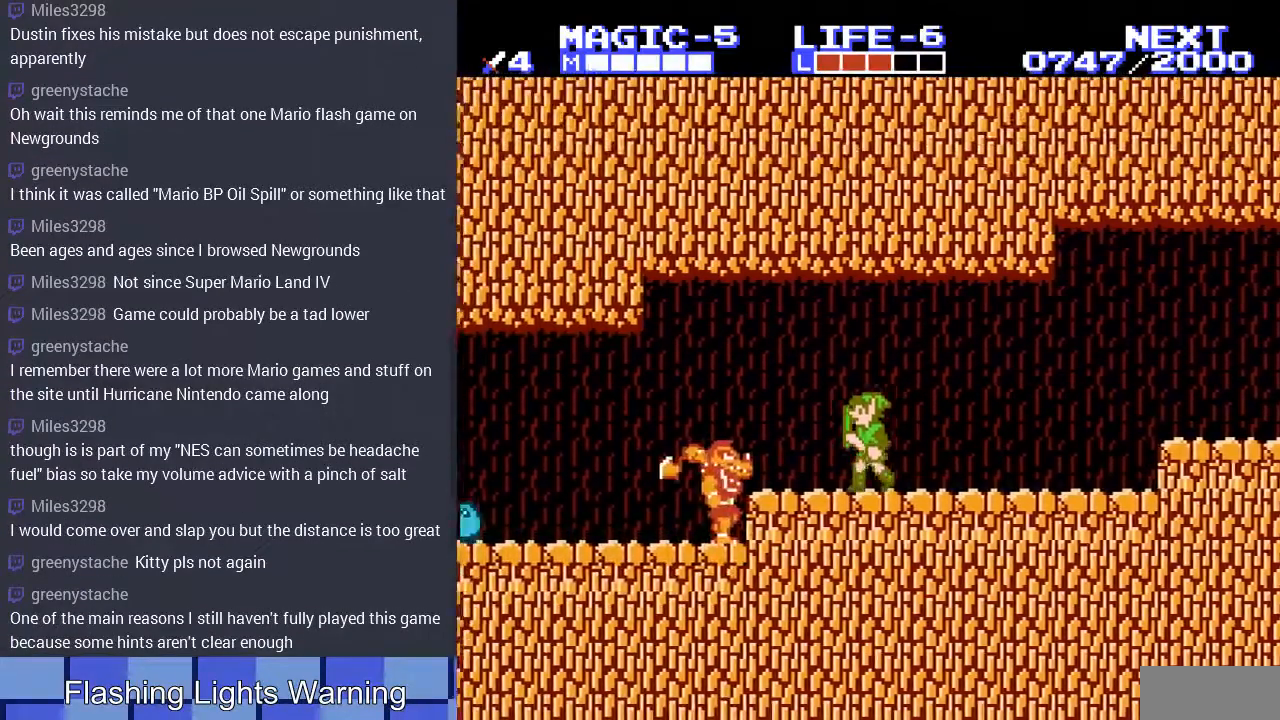
{"buttons": ["DPAD_RIGHT"], "events": [[133, "DPAD_DOWN", "down"], [133, "DPAD_LEFT", "up"], [167, "B", "down"], [300, "B", "up"], [400, "DPAD_DOWN", "up"], [400, "DPAD_RIGHT", "down"]]}
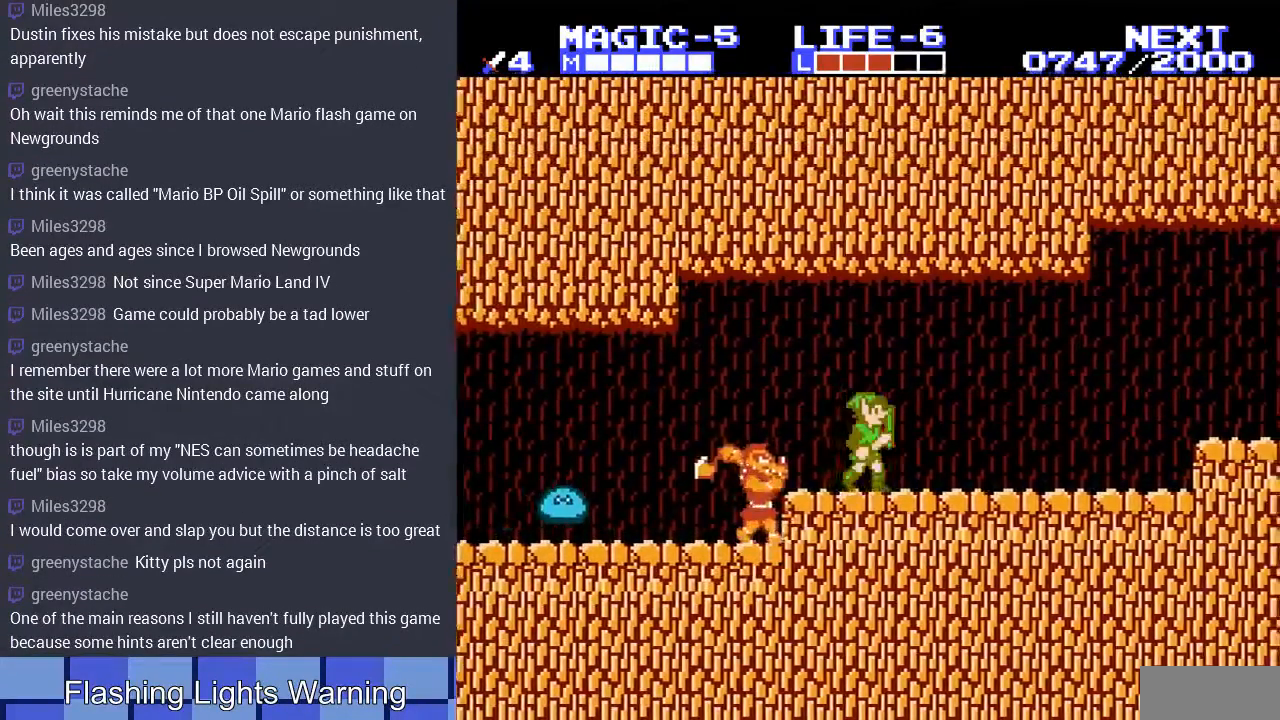
{"buttons": ["DPAD_LEFT"], "events": [[33, "A", "down"], [33, "DPAD_UP", "down"], [67, "DPAD_UP", "up"], [233, "A", "up"], [367, "DPAD_LEFT", "down"], [367, "DPAD_RIGHT", "up"]]}
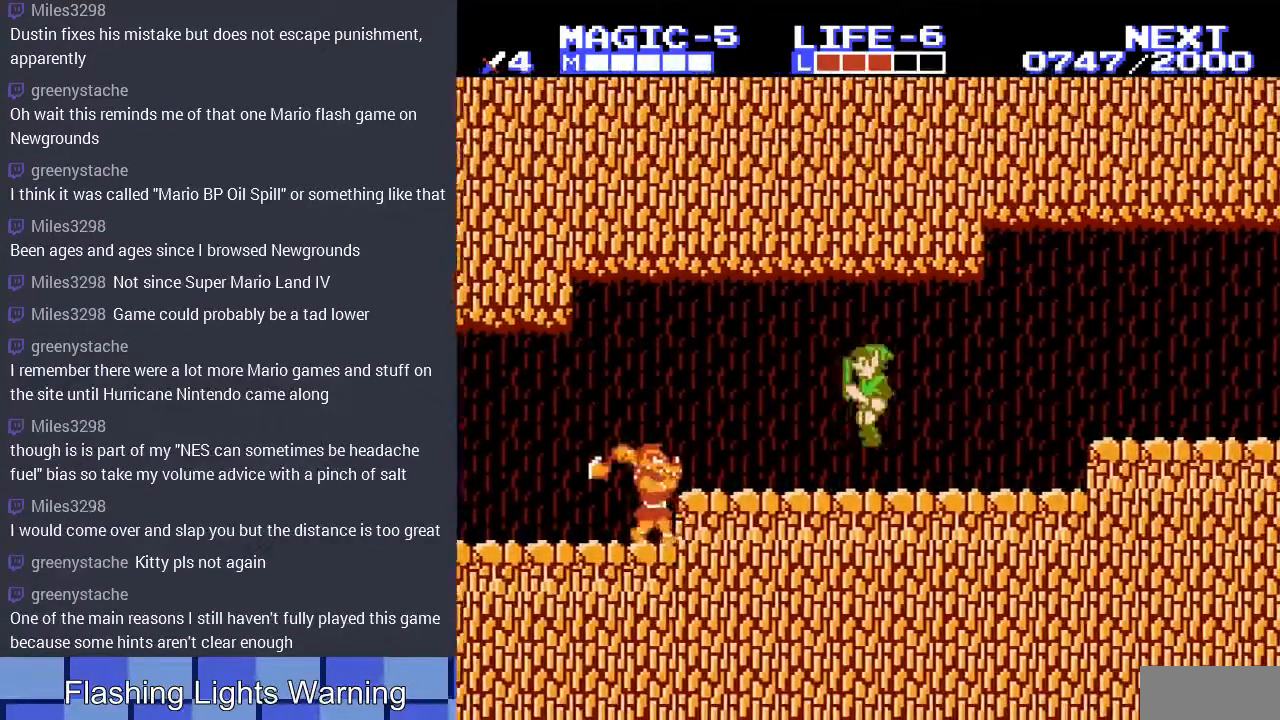
{"buttons": ["DPAD_LEFT"], "events": [[400, "DPAD_LEFT", "up"], [433, "DPAD_LEFT", "down"]]}
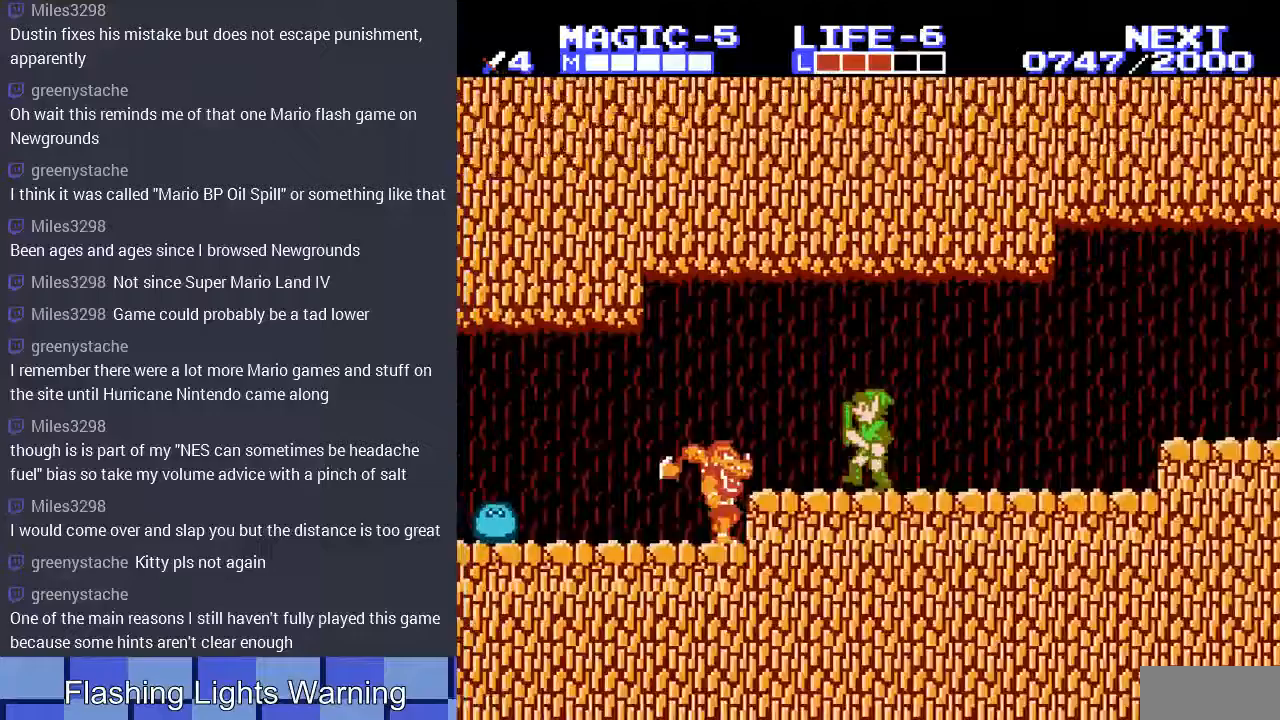
{"buttons": [], "events": [[167, "DPAD_DOWN", "down"], [200, "DPAD_LEFT", "up"], [267, "B", "down"], [400, "B", "up"], [467, "DPAD_DOWN", "up"]]}
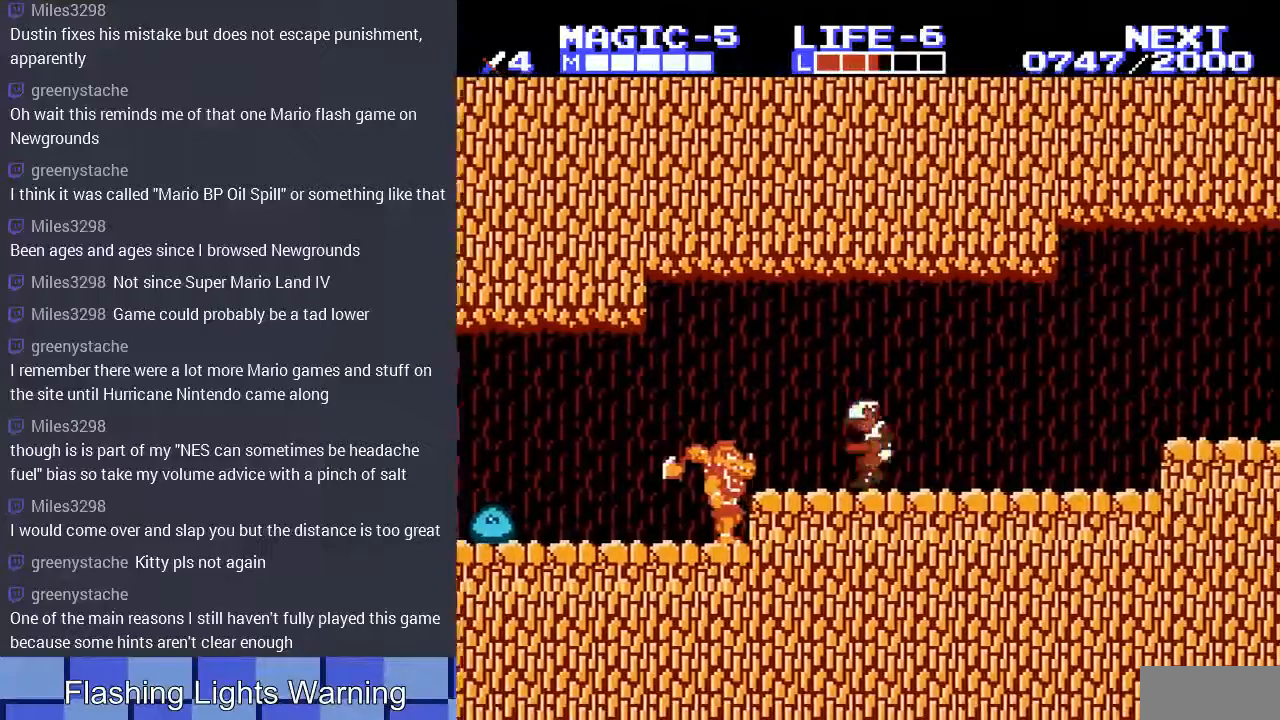
{"buttons": [], "events": [[33, "DPAD_LEFT", "down"], [67, "DPAD_LEFT", "up"], [167, "START", "down"], [367, "START", "up"]]}
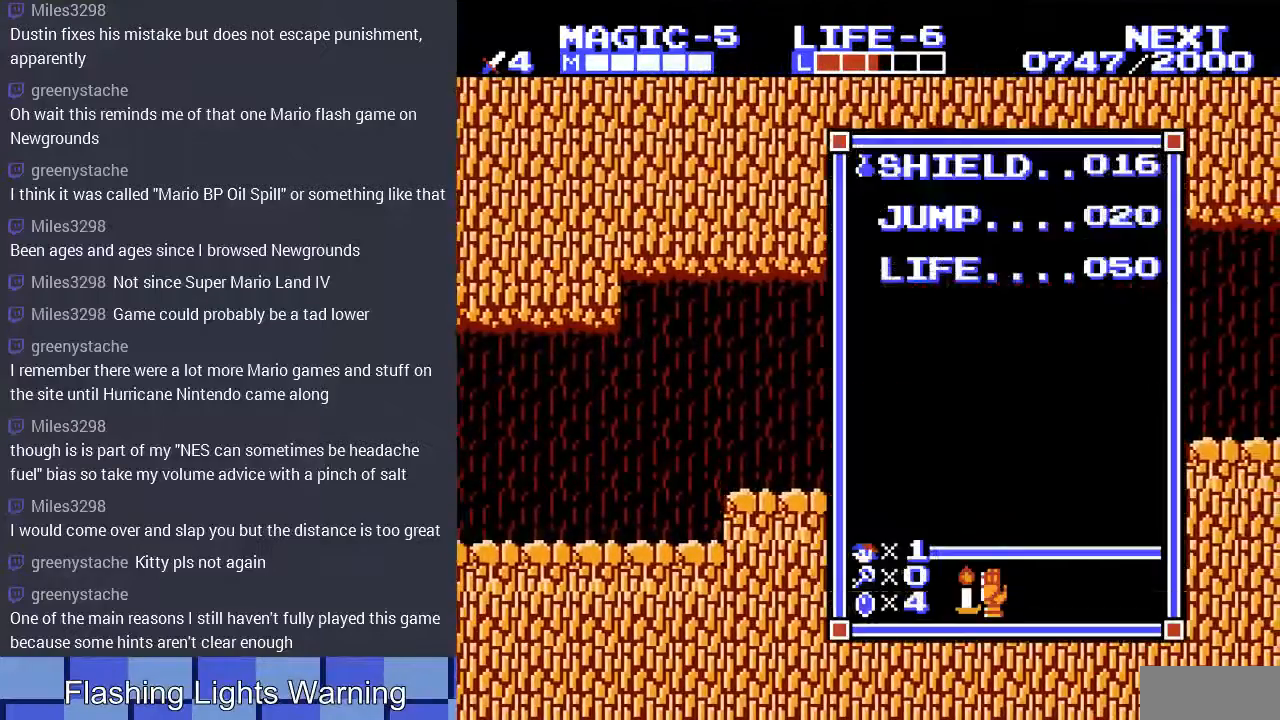
{"buttons": ["SELECT"], "events": [[200, "START", "down"], [333, "START", "up"], [467, "SELECT", "down"]]}
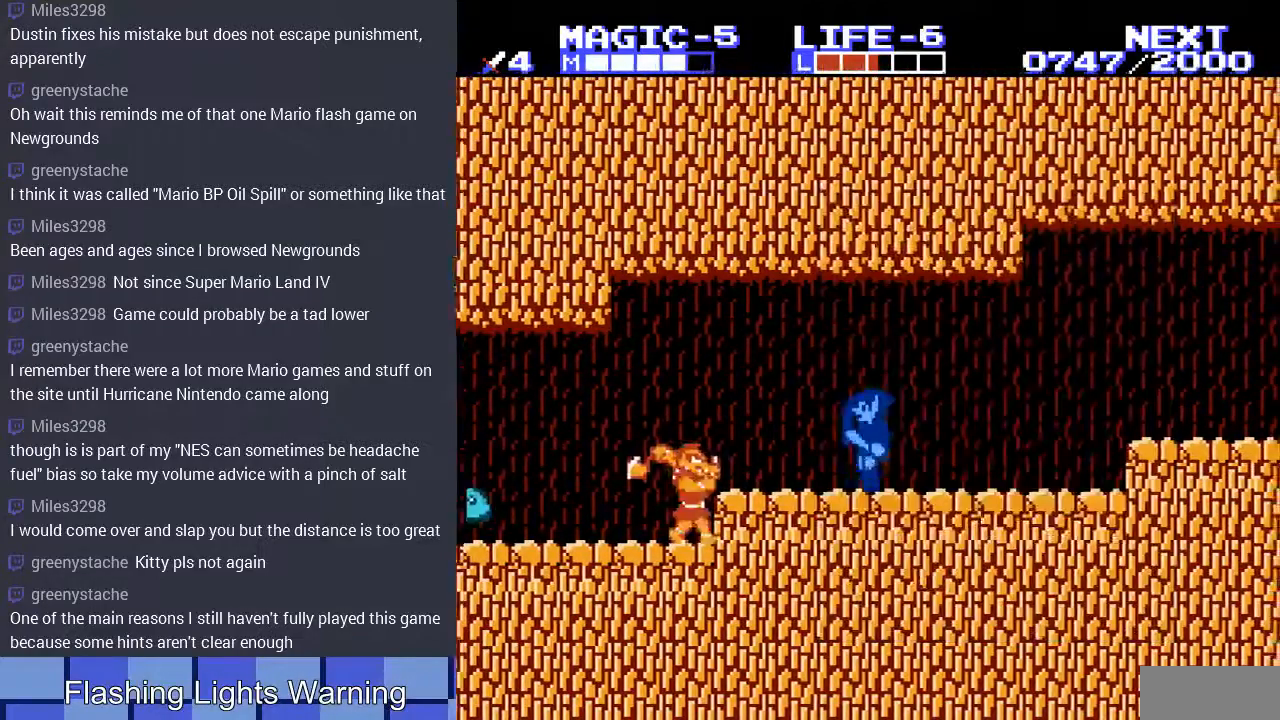
{"buttons": ["DPAD_LEFT"], "events": [[67, "DPAD_LEFT", "down"], [67, "SELECT", "up"]]}
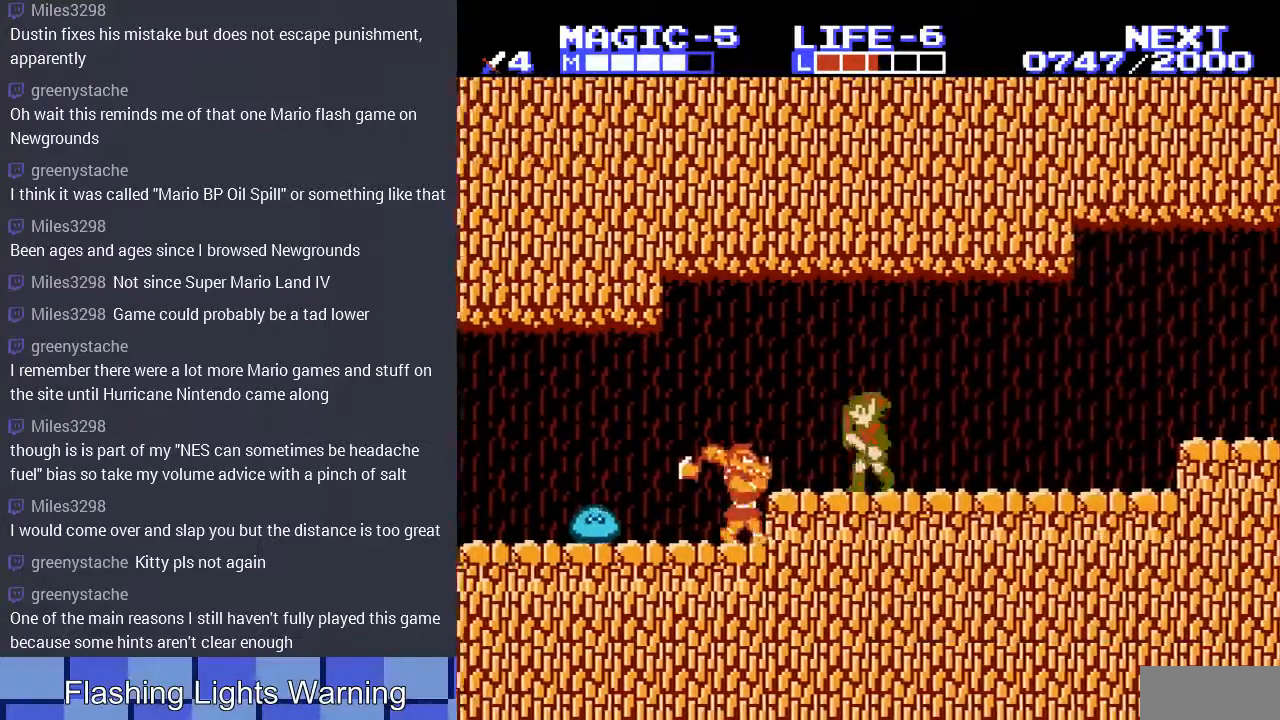
{"buttons": [], "events": [[167, "DPAD_DOWN", "down"], [167, "DPAD_LEFT", "up"], [200, "B", "down"], [300, "DPAD_LEFT", "down"], [333, "B", "up"], [367, "DPAD_LEFT", "up"], [467, "DPAD_DOWN", "up"]]}
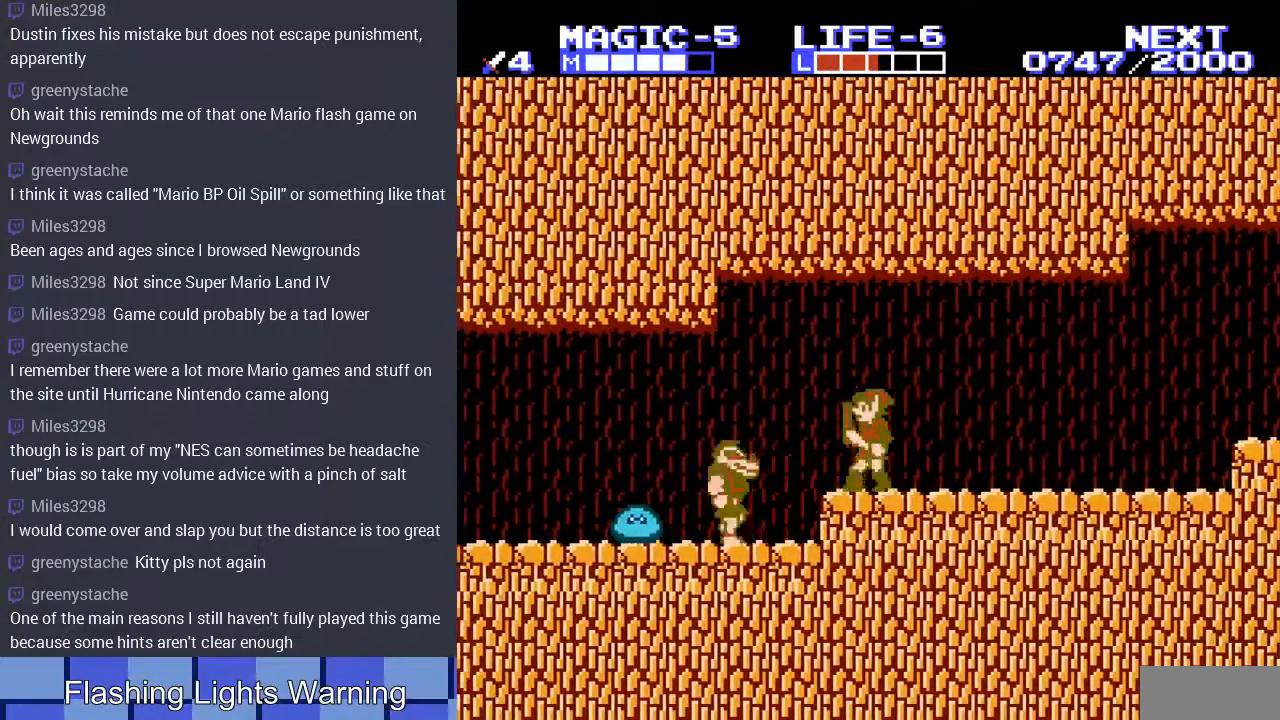
{"buttons": ["DPAD_RIGHT"], "events": [[133, "A", "down"], [133, "DPAD_RIGHT", "down"], [233, "A", "up"]]}
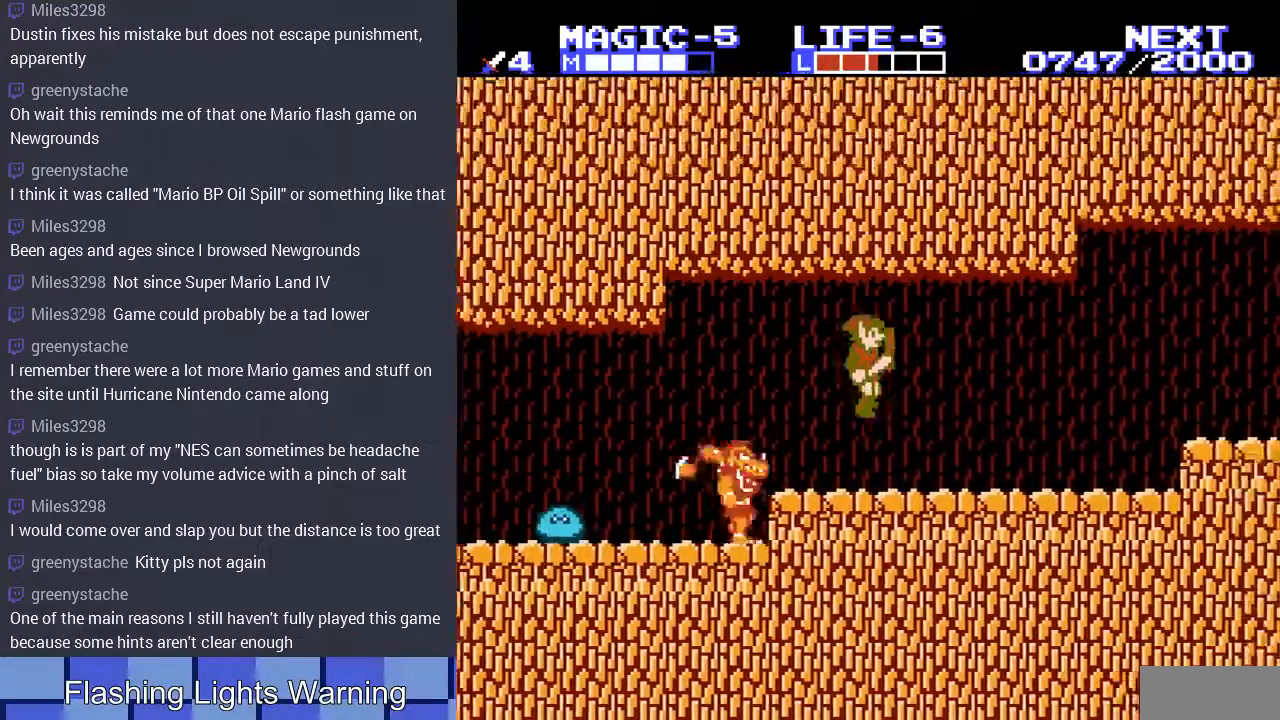
{"buttons": ["DPAD_LEFT"], "events": [[67, "DPAD_RIGHT", "up"], [133, "DPAD_LEFT", "down"], [267, "A", "down"], [500, "A", "up"]]}
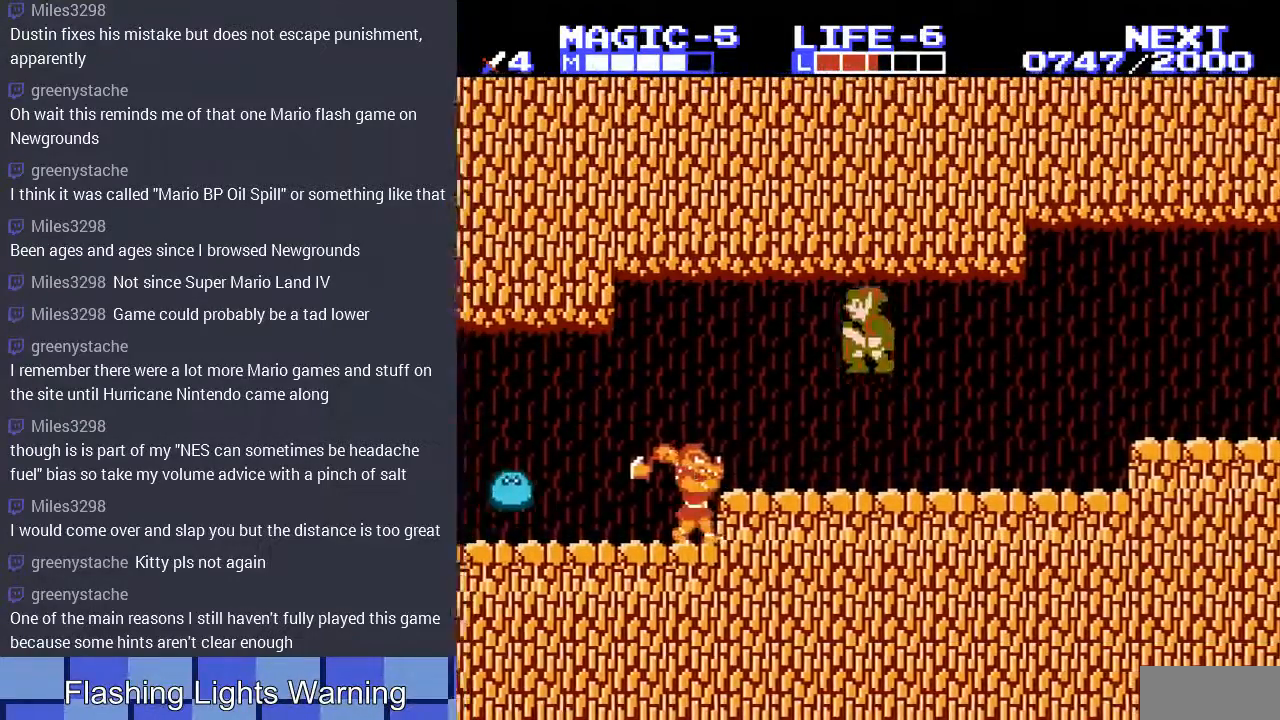
{"buttons": ["DPAD_DOWN"], "events": [[267, "DPAD_DOWN", "down"], [267, "DPAD_LEFT", "up"], [367, "B", "down"], [467, "B", "up"]]}
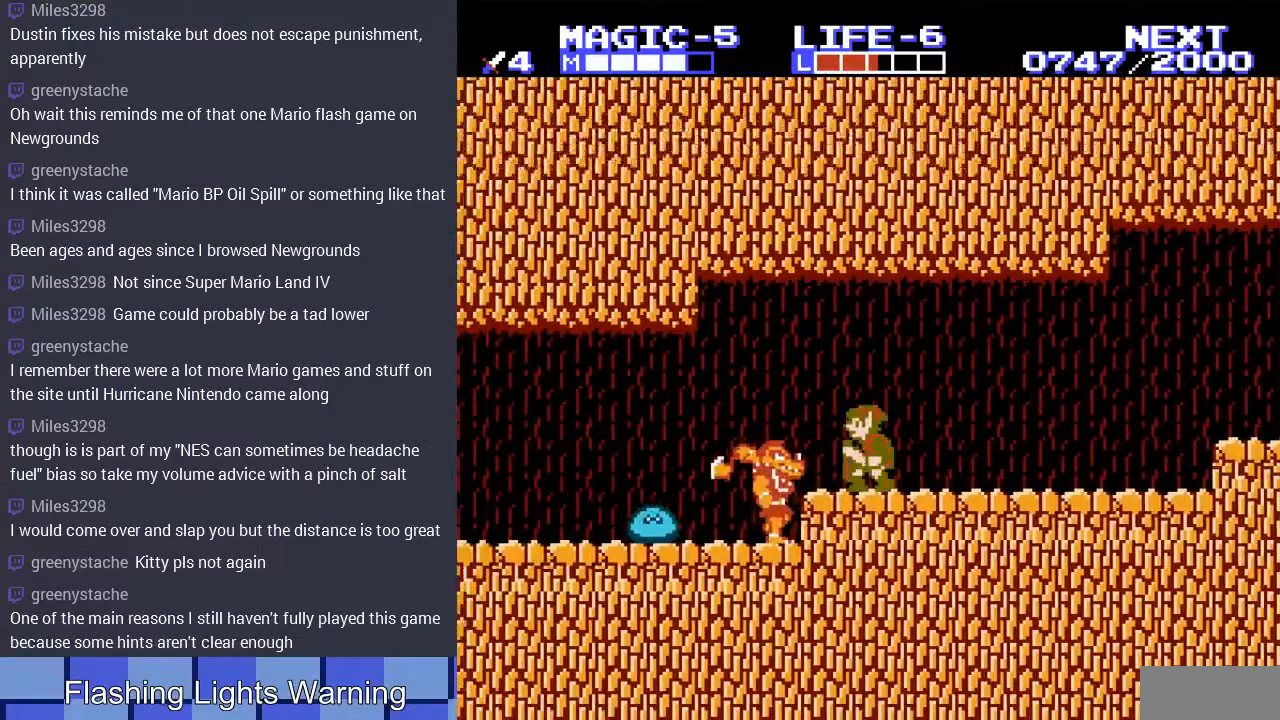
{"buttons": ["A"], "events": [[67, "B", "down"], [133, "B", "up"], [233, "B", "down"], [333, "B", "up"], [367, "DPAD_DOWN", "up"], [400, "A", "down"]]}
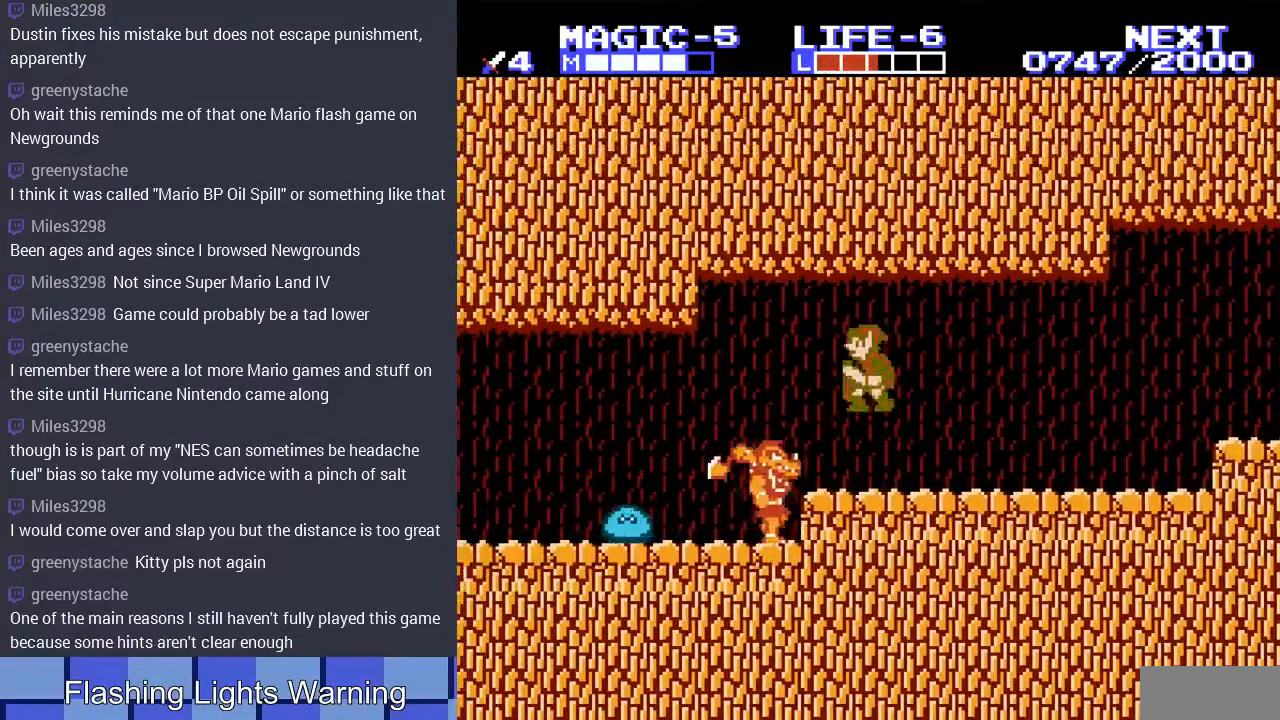
{"buttons": ["DPAD_DOWN"], "events": [[67, "A", "up"], [133, "DPAD_LEFT", "down"], [233, "DPAD_LEFT", "up"], [300, "DPAD_DOWN", "down"], [300, "DPAD_LEFT", "down"], [367, "DPAD_LEFT", "up"], [400, "B", "down"], [500, "B", "up"]]}
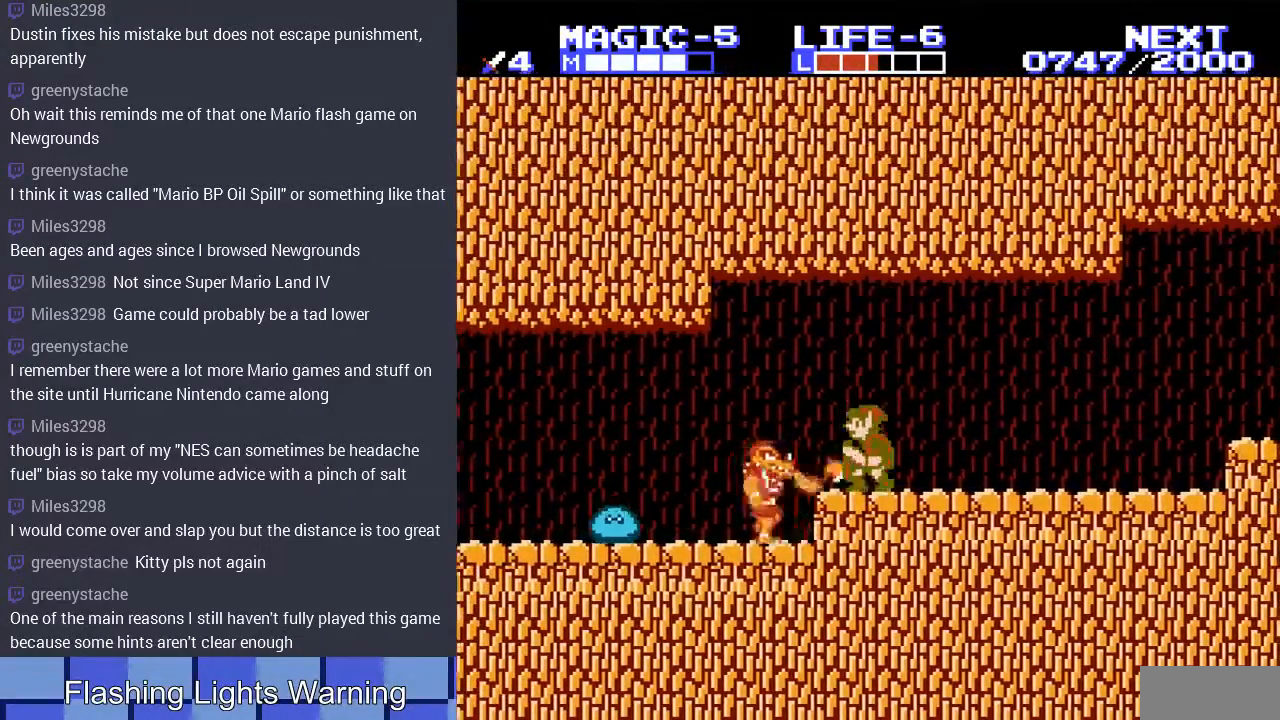
{"buttons": ["A"], "events": [[100, "B", "down"], [167, "B", "up"], [300, "DPAD_DOWN", "up"], [433, "A", "down"]]}
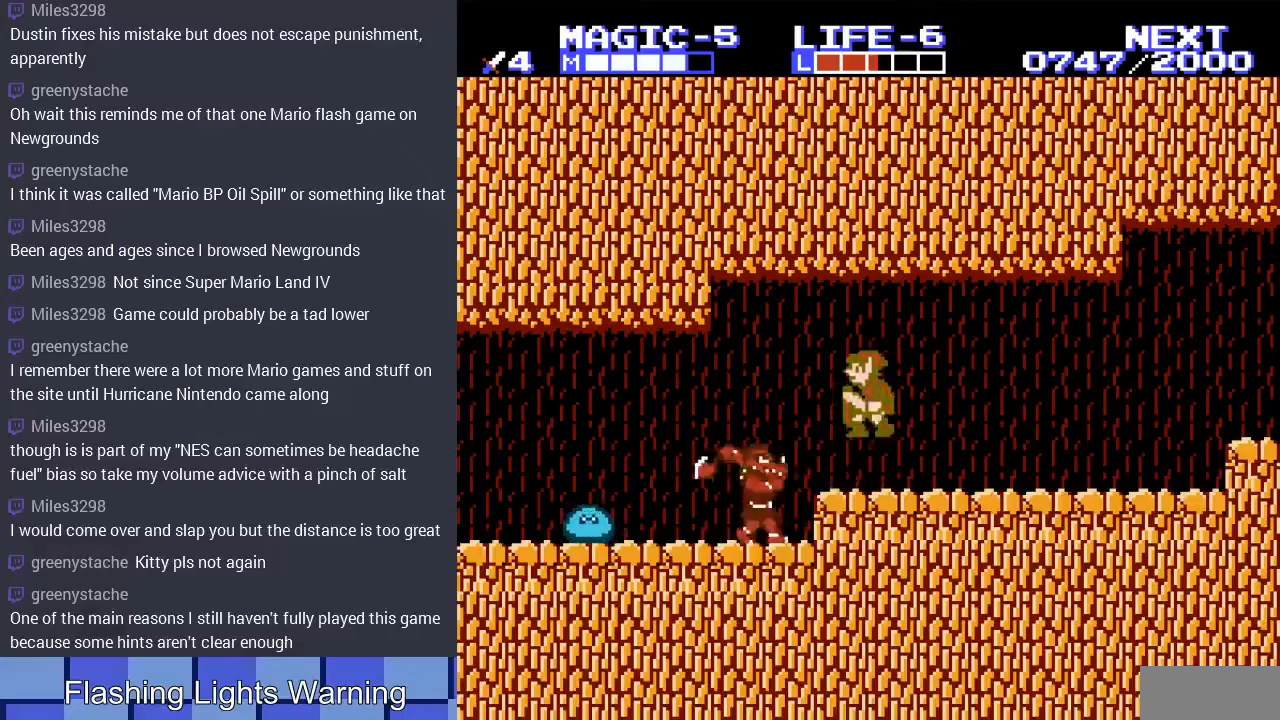
{"buttons": ["B", "DPAD_DOWN"], "events": [[33, "A", "up"], [200, "DPAD_DOWN", "down"], [400, "B", "down"]]}
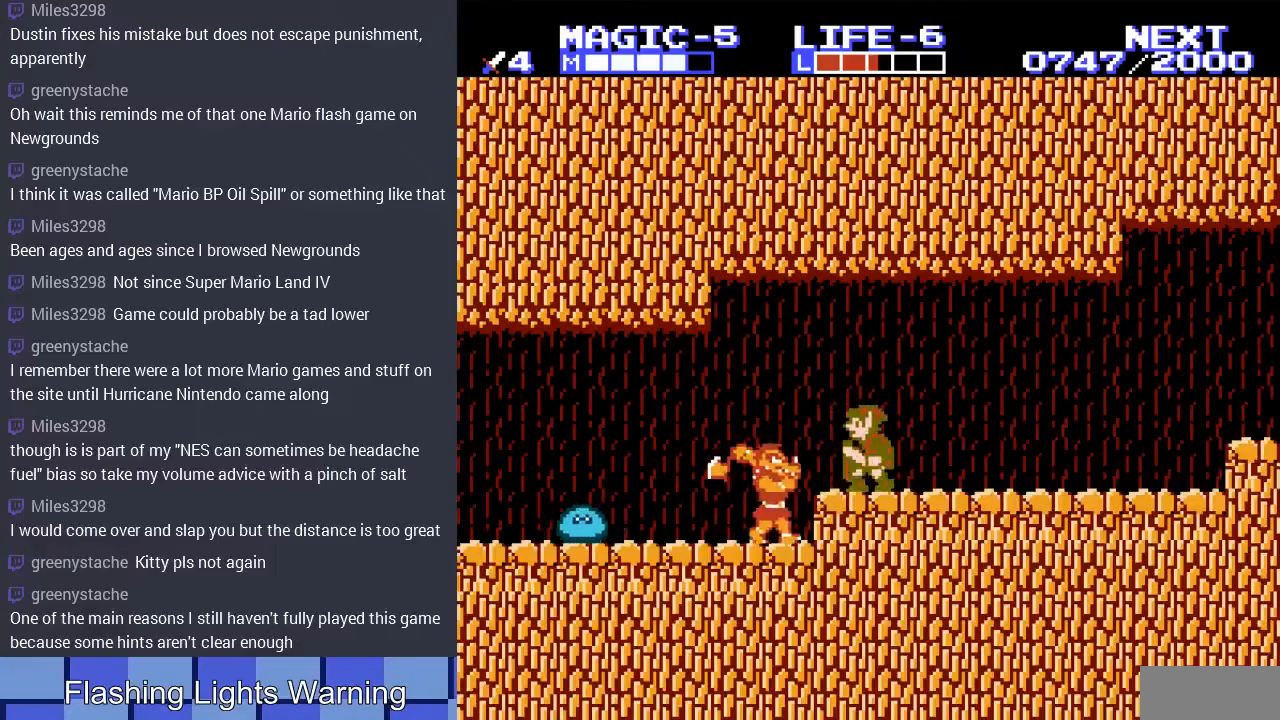
{"buttons": [], "events": [[33, "B", "up"], [133, "B", "down"], [200, "B", "up"], [267, "B", "down"], [367, "B", "up"], [467, "DPAD_DOWN", "up"]]}
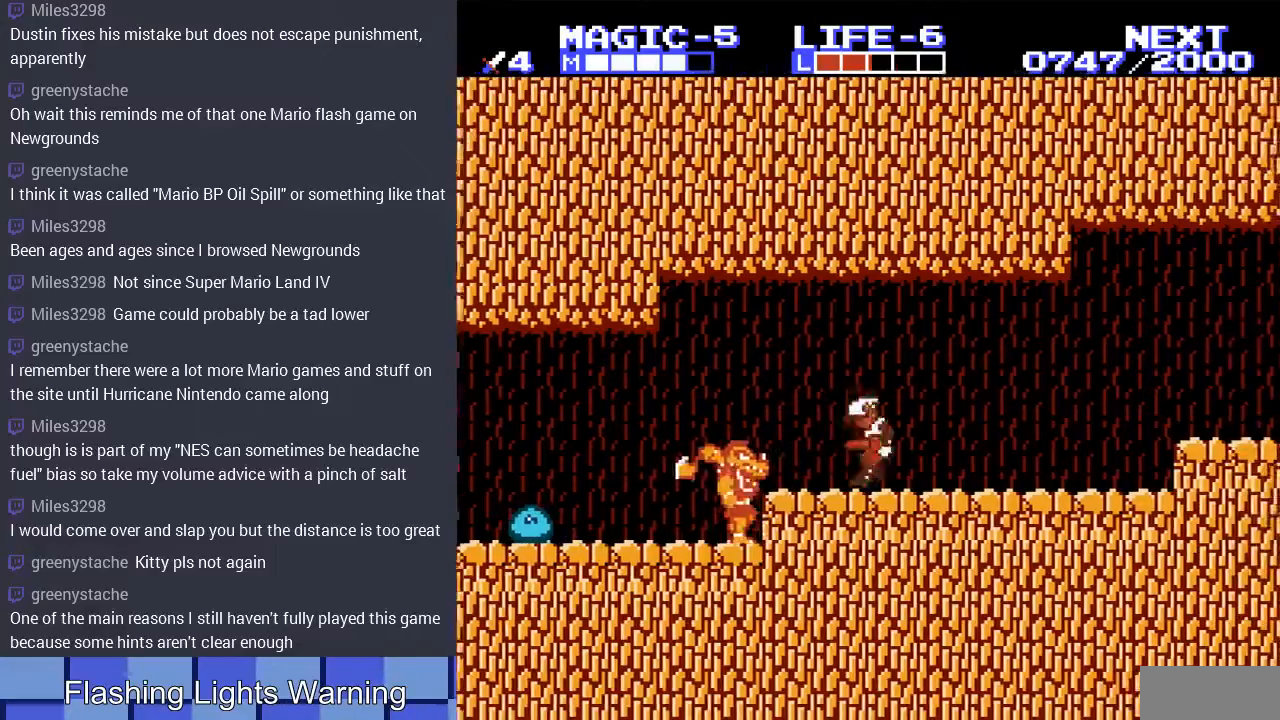
{"buttons": ["DPAD_LEFT"], "events": [[100, "DPAD_LEFT", "down"]]}
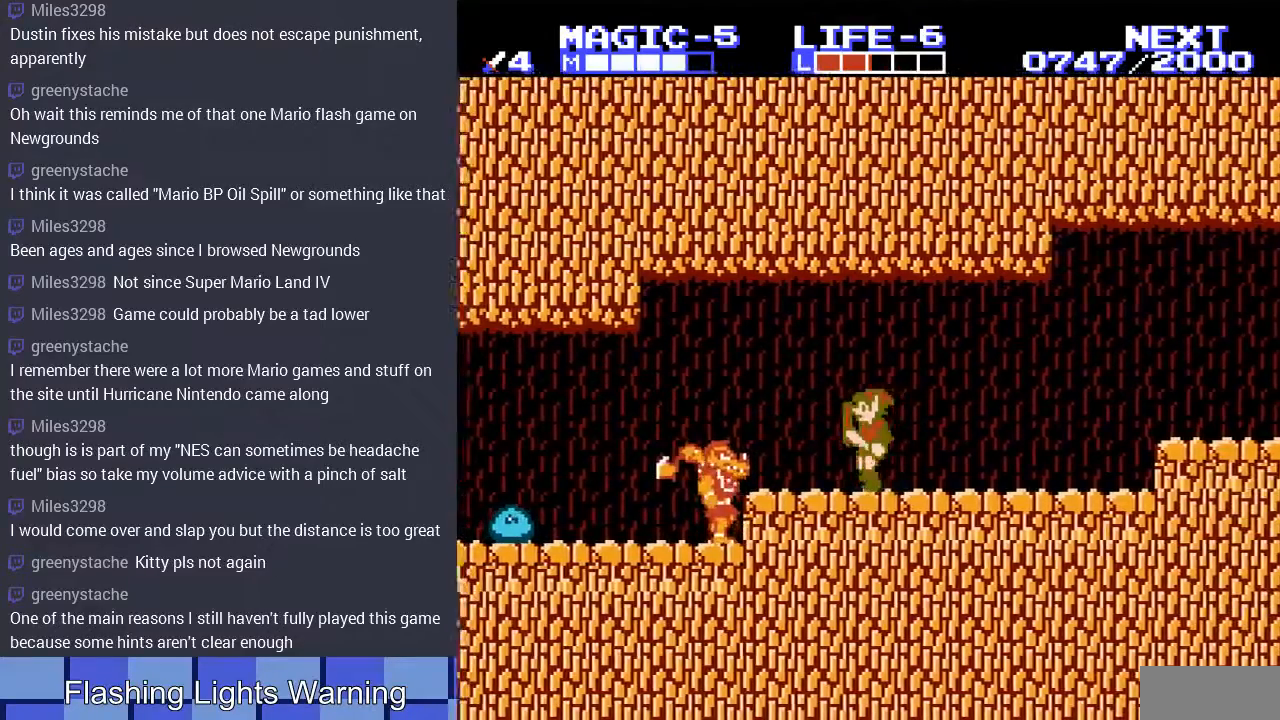
{"buttons": ["DPAD_DOWN"], "events": [[233, "DPAD_DOWN", "down"], [267, "DPAD_LEFT", "up"], [300, "B", "down"], [433, "B", "up"]]}
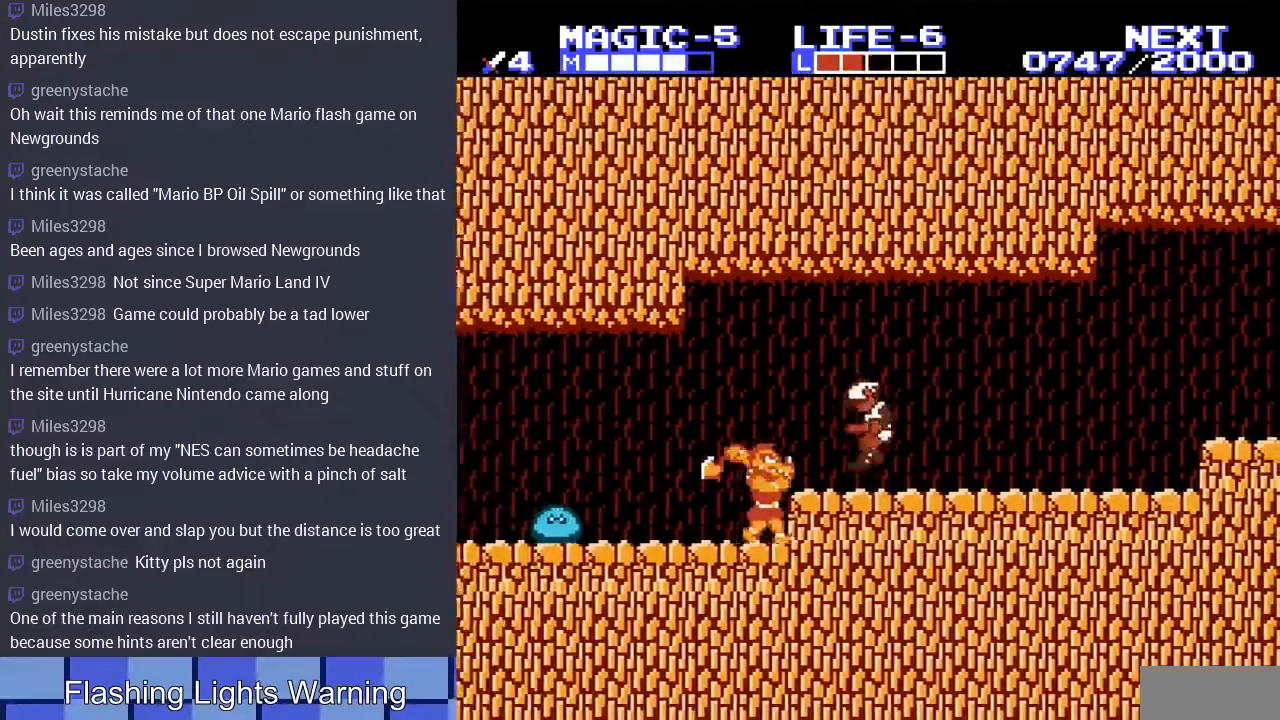
{"buttons": ["DPAD_LEFT"], "events": [[100, "DPAD_DOWN", "up"], [233, "DPAD_LEFT", "down"]]}
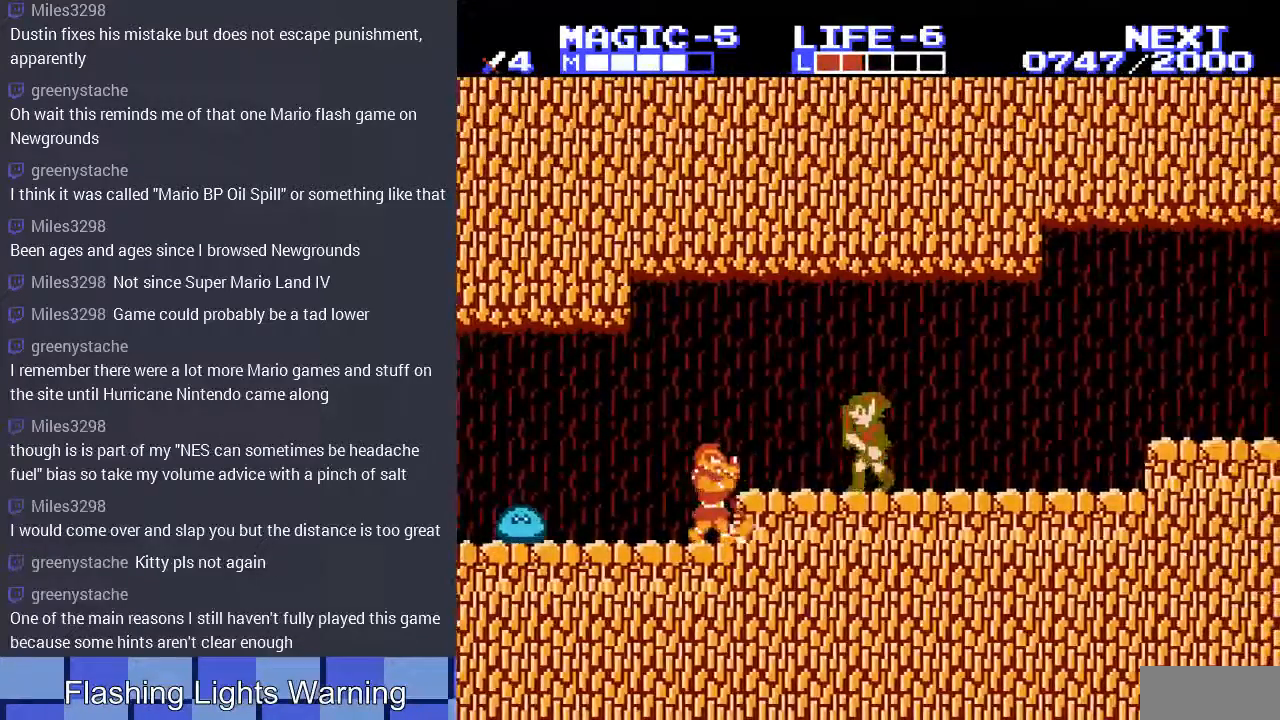
{"buttons": ["B", "DPAD_DOWN"], "events": [[333, "DPAD_DOWN", "down"], [333, "DPAD_LEFT", "up"], [400, "B", "down"]]}
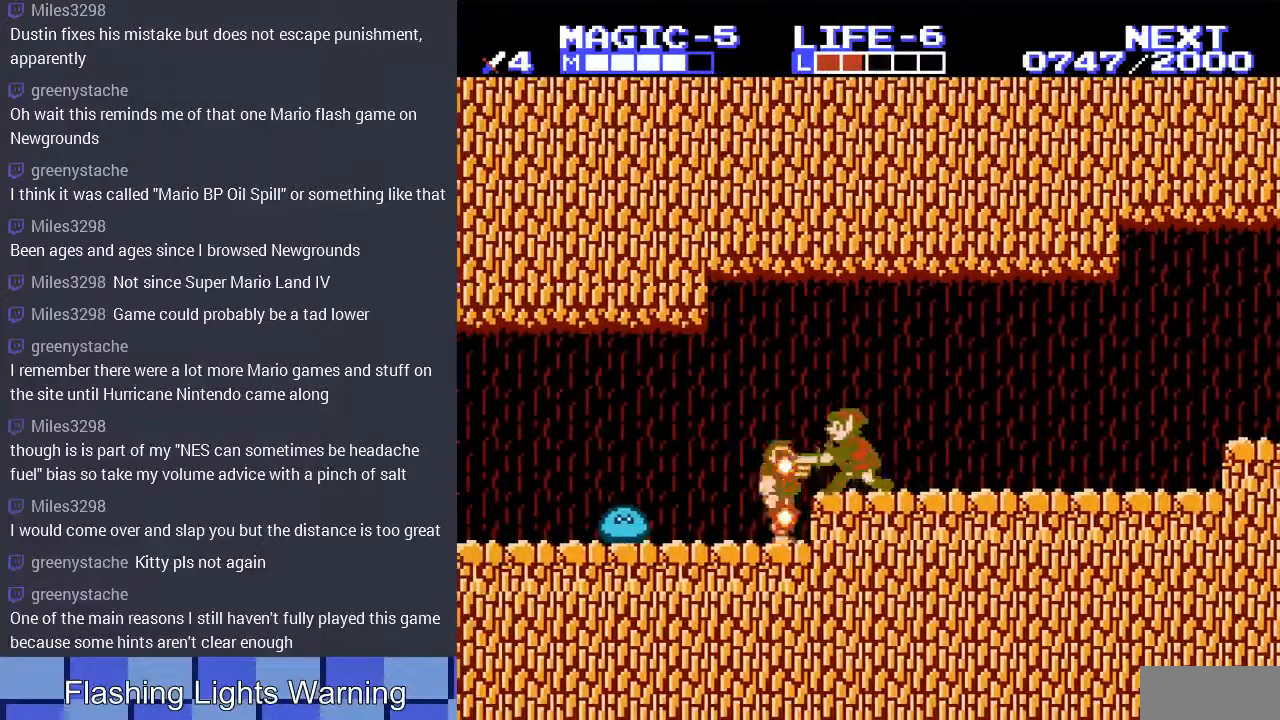
{"buttons": [], "events": [[33, "B", "up"], [100, "B", "down"], [200, "B", "up"], [267, "DPAD_DOWN", "up"]]}
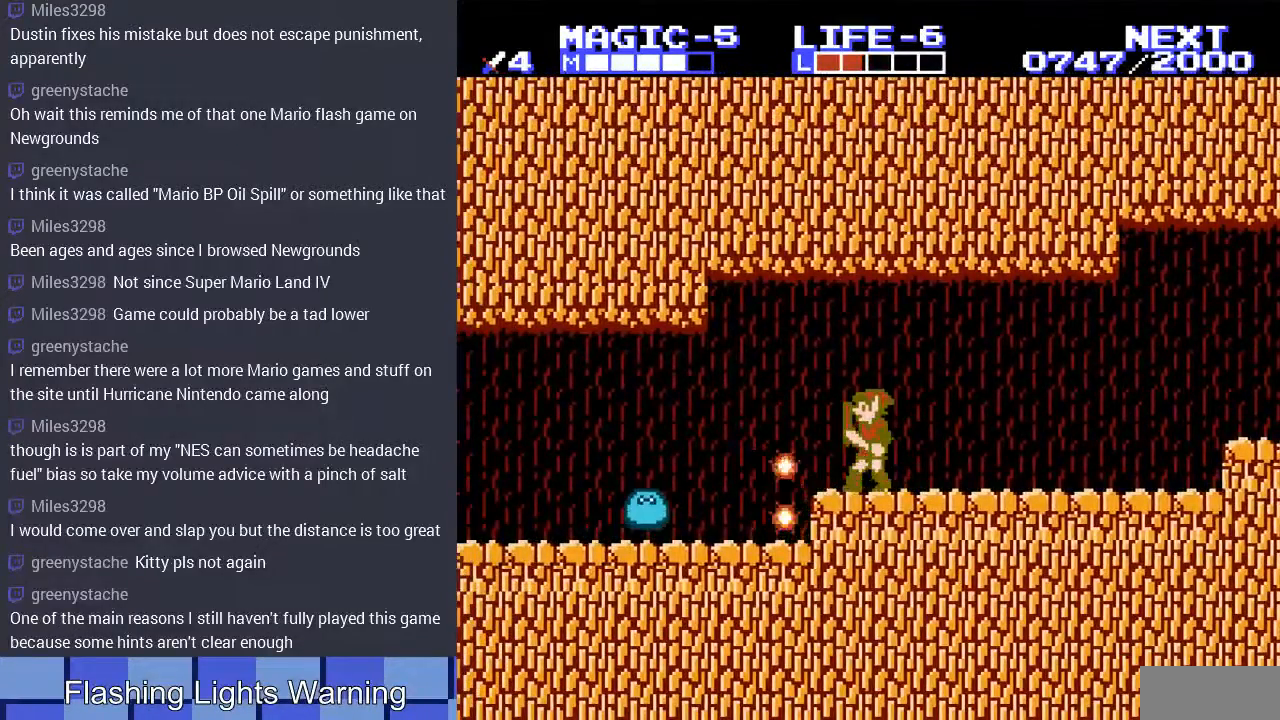
{"buttons": ["START"], "events": [[433, "START", "down"]]}
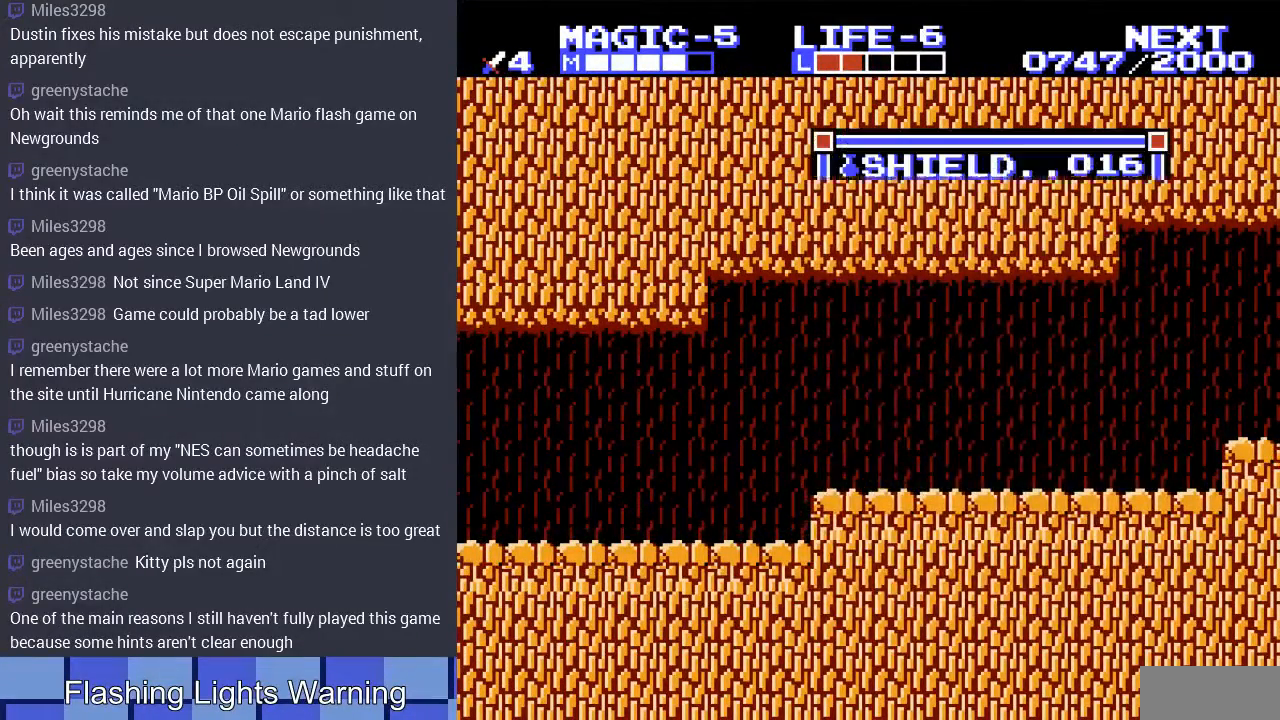
{"buttons": [], "events": [[133, "START", "up"], [333, "DPAD_DOWN", "down"], [433, "DPAD_DOWN", "up"]]}
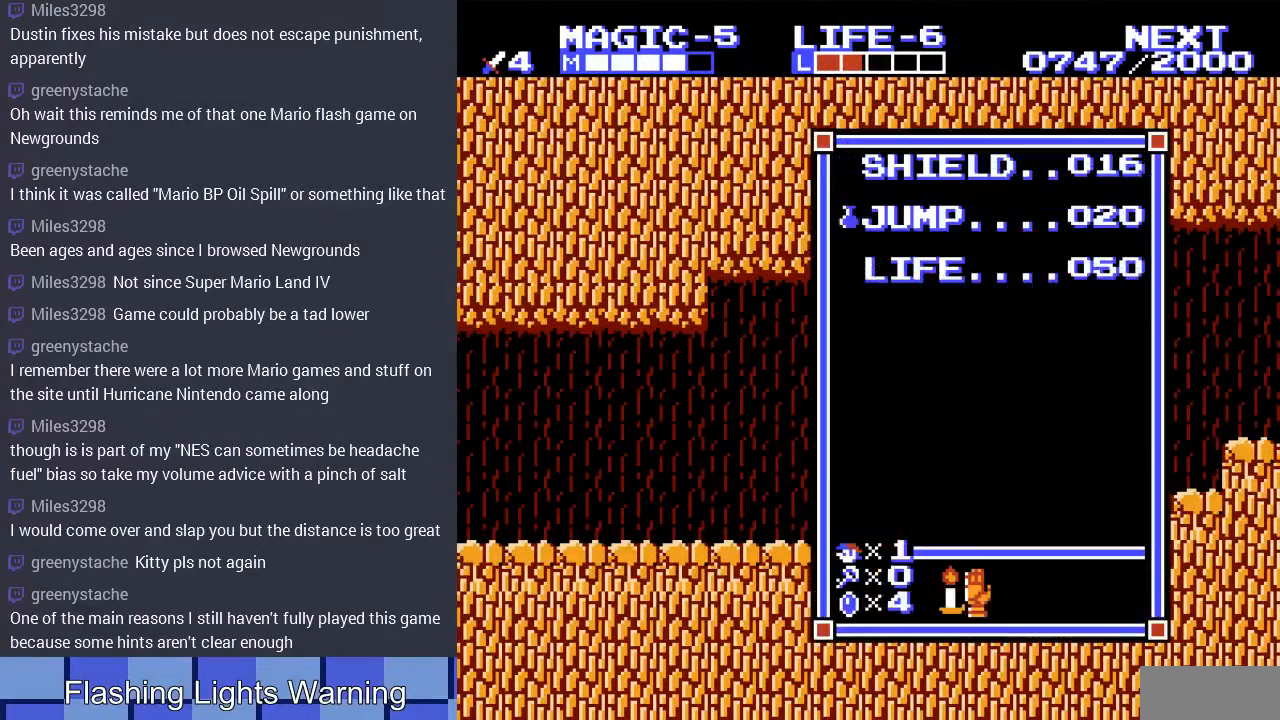
{"buttons": [], "events": [[33, "DPAD_DOWN", "down"], [133, "DPAD_DOWN", "up"], [167, "START", "down"], [333, "START", "up"]]}
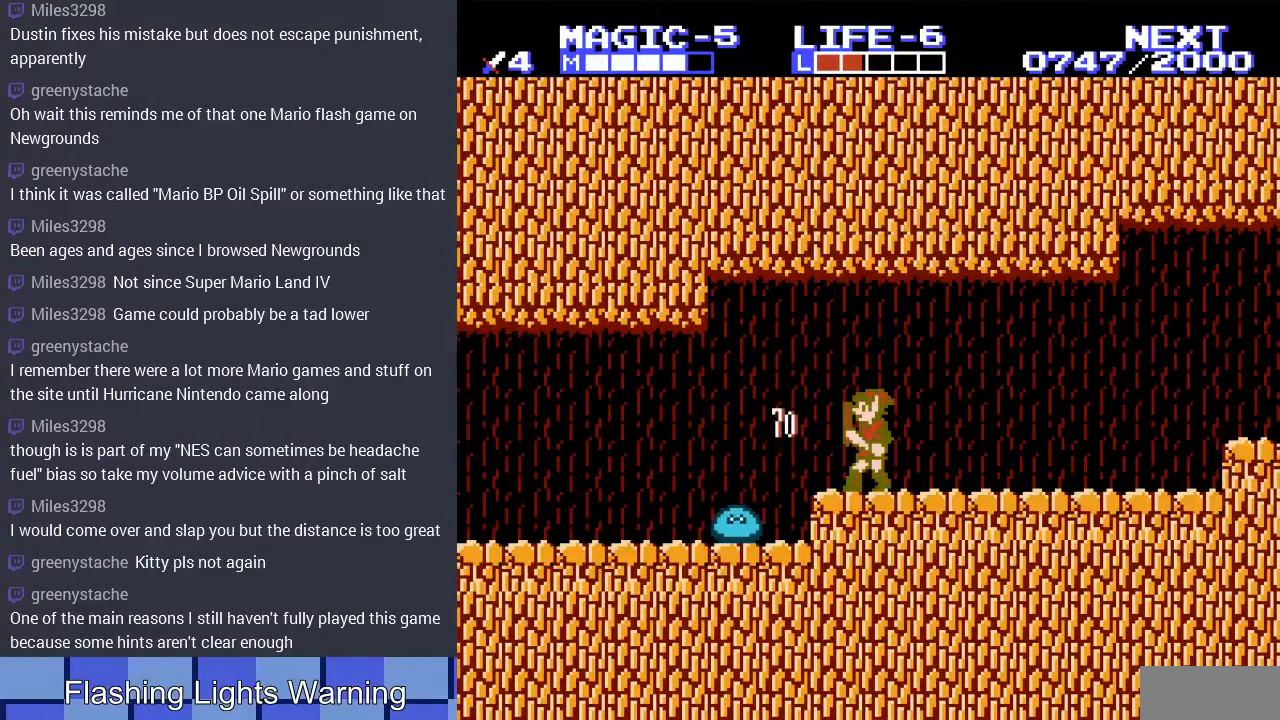
{"buttons": [], "events": [[67, "SELECT", "down"], [233, "SELECT", "up"]]}
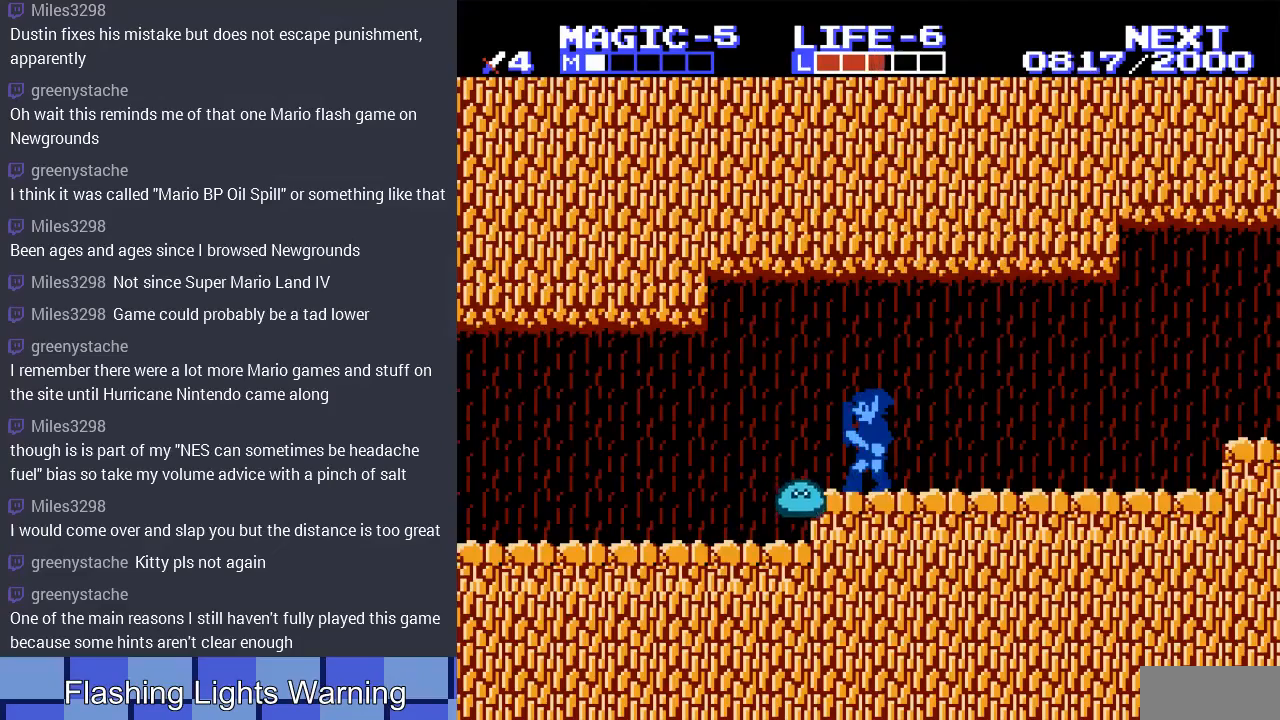
{"buttons": ["DPAD_LEFT"], "events": [[67, "DPAD_LEFT", "down"], [367, "A", "down"], [467, "A", "up"]]}
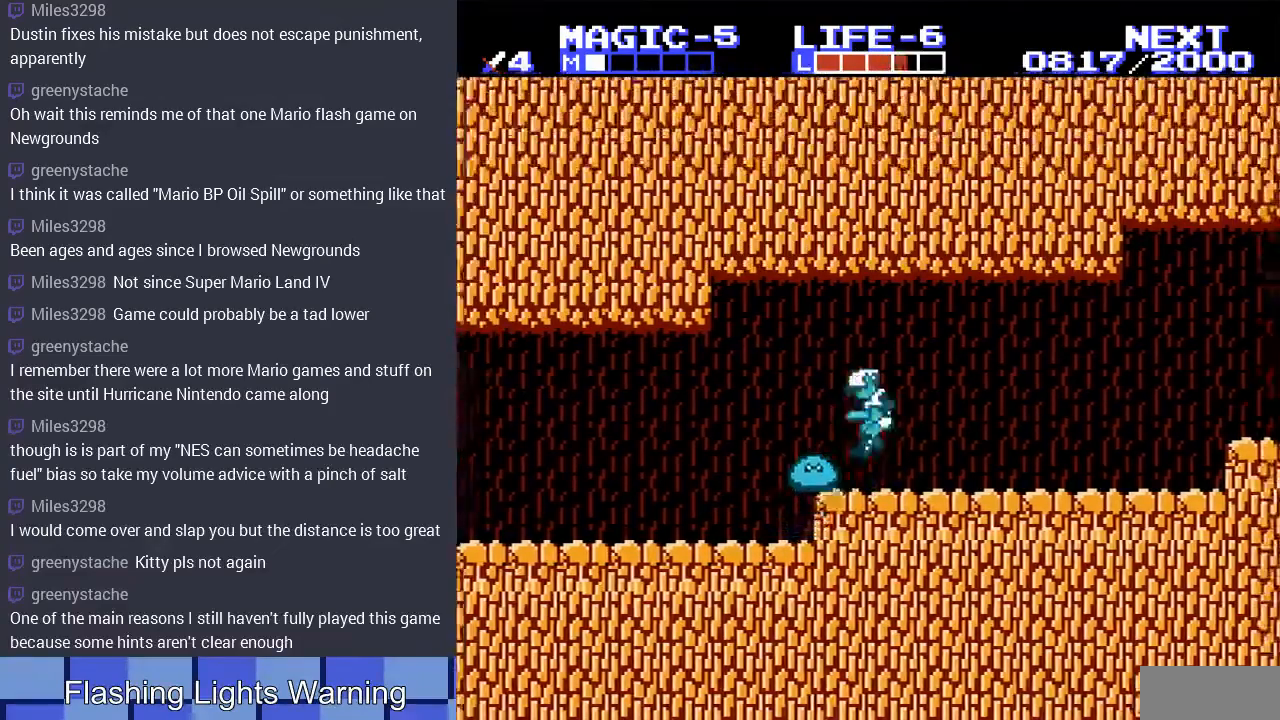
{"buttons": ["DPAD_LEFT"], "events": [[200, "DPAD_LEFT", "up"], [400, "DPAD_LEFT", "down"]]}